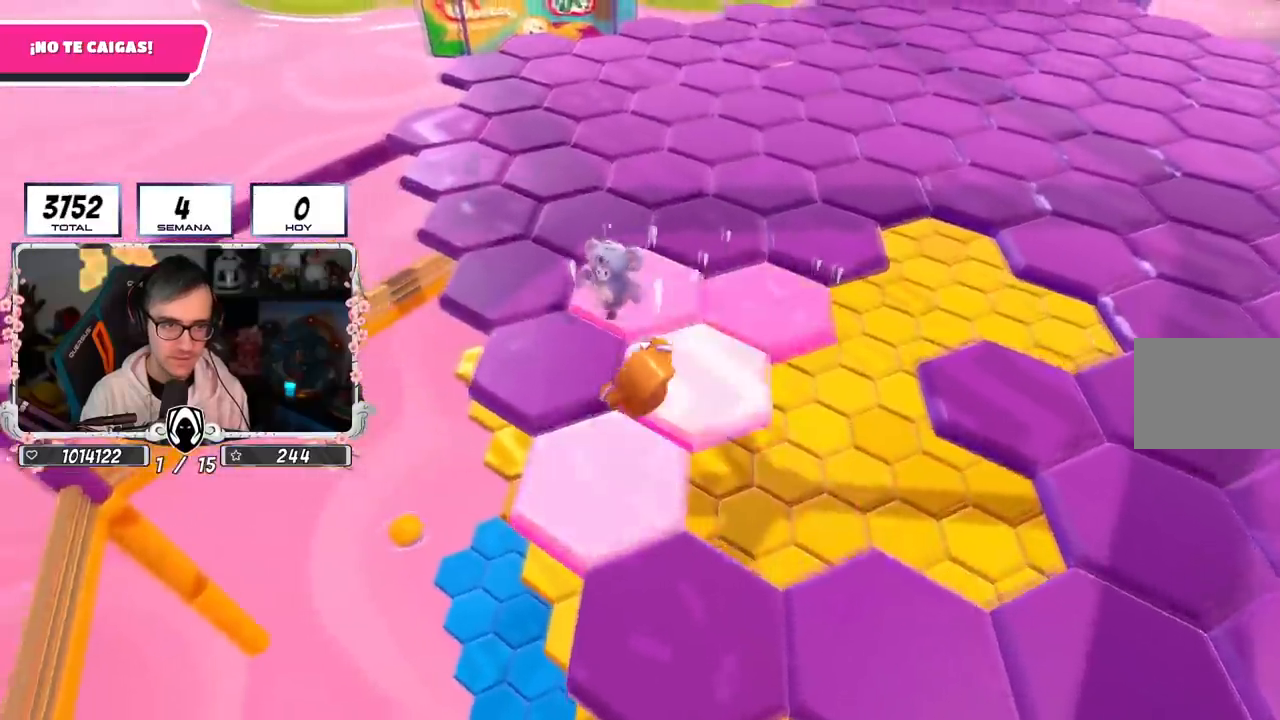
Gameplay with a controller (PlayStation layout); each line is a JSON object with the inputs held at the frame after it. "events" lists button and stick changes between this image and that frame as [ms after this image, input, new state], when the widget could be followed in between.
{"buttons": ["R2"], "left_stick": "up-right", "right_stick": "down-left", "events": [[83, "left_stick", "up"], [183, "R2", "down"], [333, "left_stick", "up-right"], [500, "right_stick", "down-left"]]}
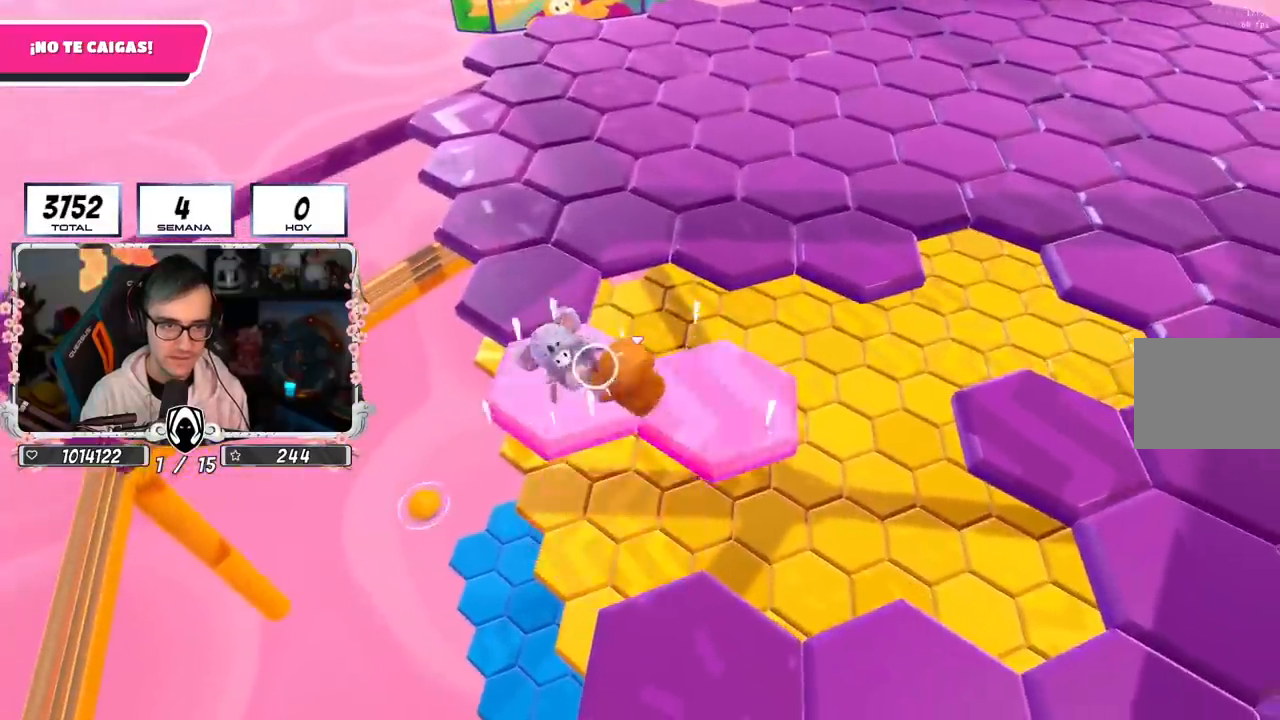
{"buttons": ["R2"], "left_stick": "right", "right_stick": "down", "events": [[50, "left_stick", "up-left"], [117, "left_stick", "down-left"], [167, "left_stick", "down-right"], [184, "L1", "down"], [217, "left_stick", "right"], [234, "L1", "up"], [417, "right_stick", "down"]]}
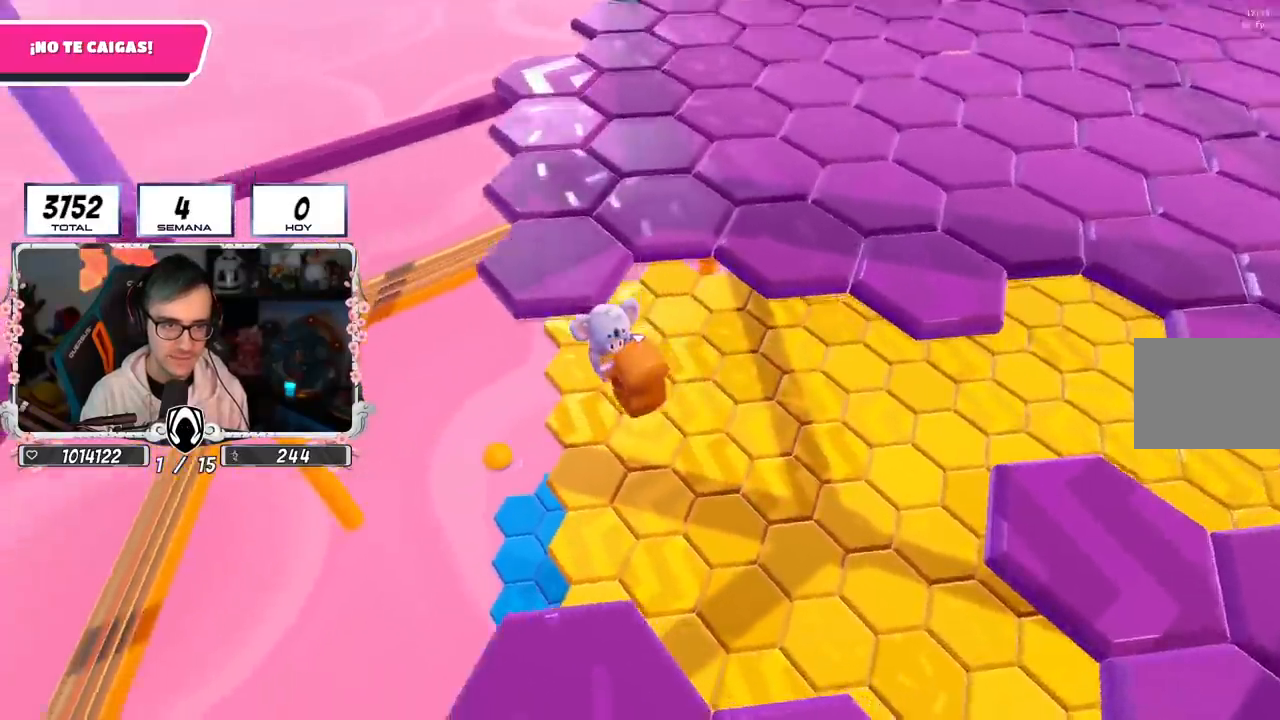
{"buttons": [], "left_stick": "up-right", "right_stick": "center", "events": [[150, "R2", "up"], [166, "right_stick", "right"], [333, "right_stick", "center"], [383, "left_stick", "up-right"]]}
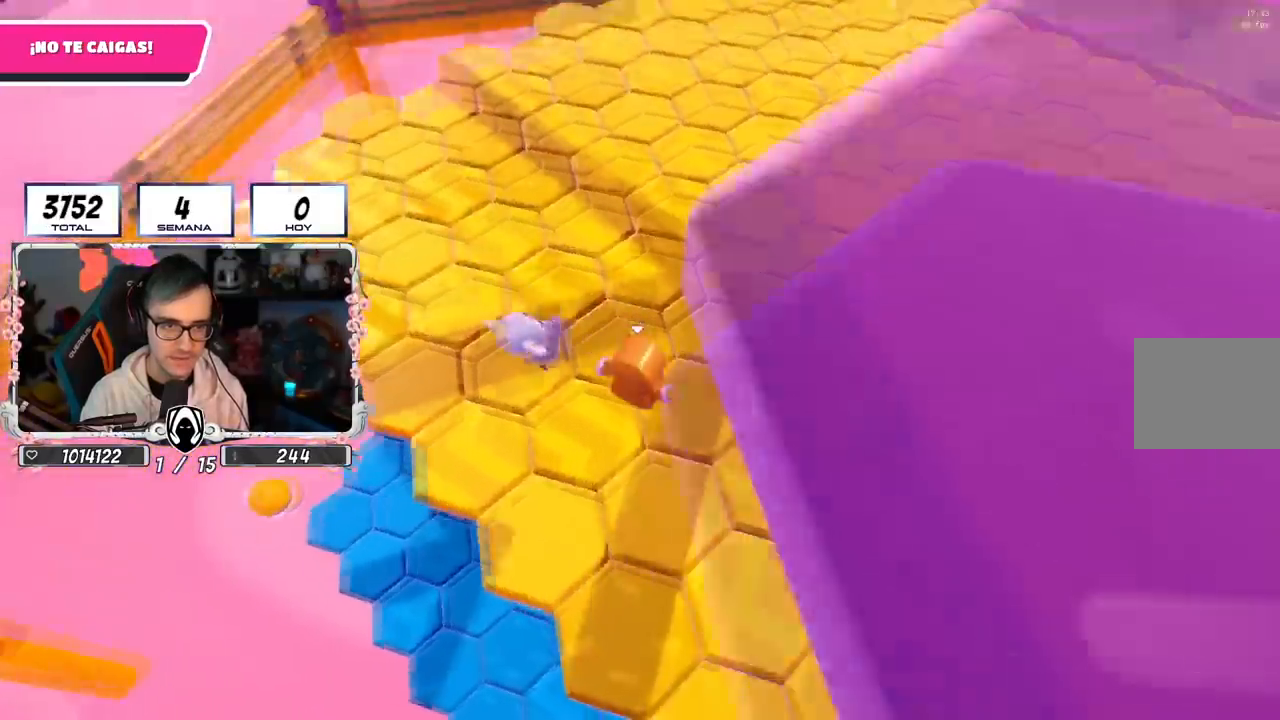
{"buttons": [], "left_stick": "up", "right_stick": "center", "events": [[167, "right_stick", "up"], [334, "left_stick", "up"], [351, "right_stick", "up-left"], [451, "right_stick", "center"]]}
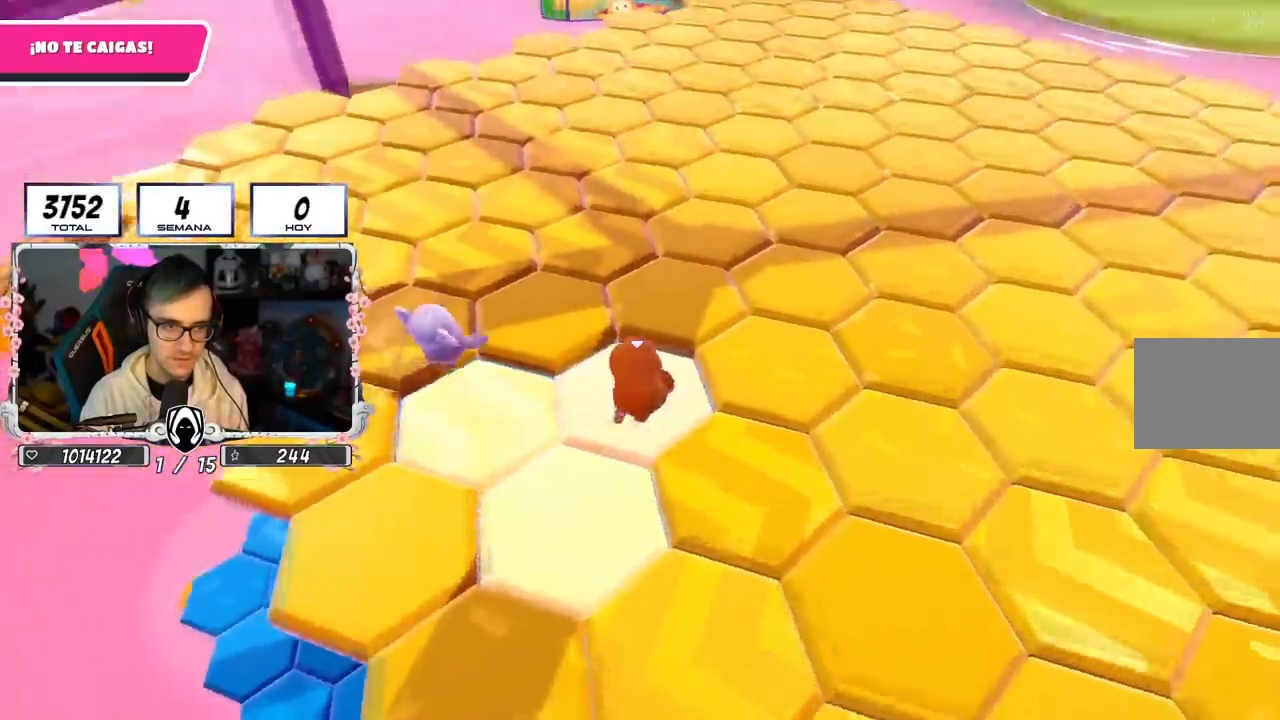
{"buttons": [], "left_stick": "up-left", "right_stick": "center", "events": [[400, "left_stick", "up-left"]]}
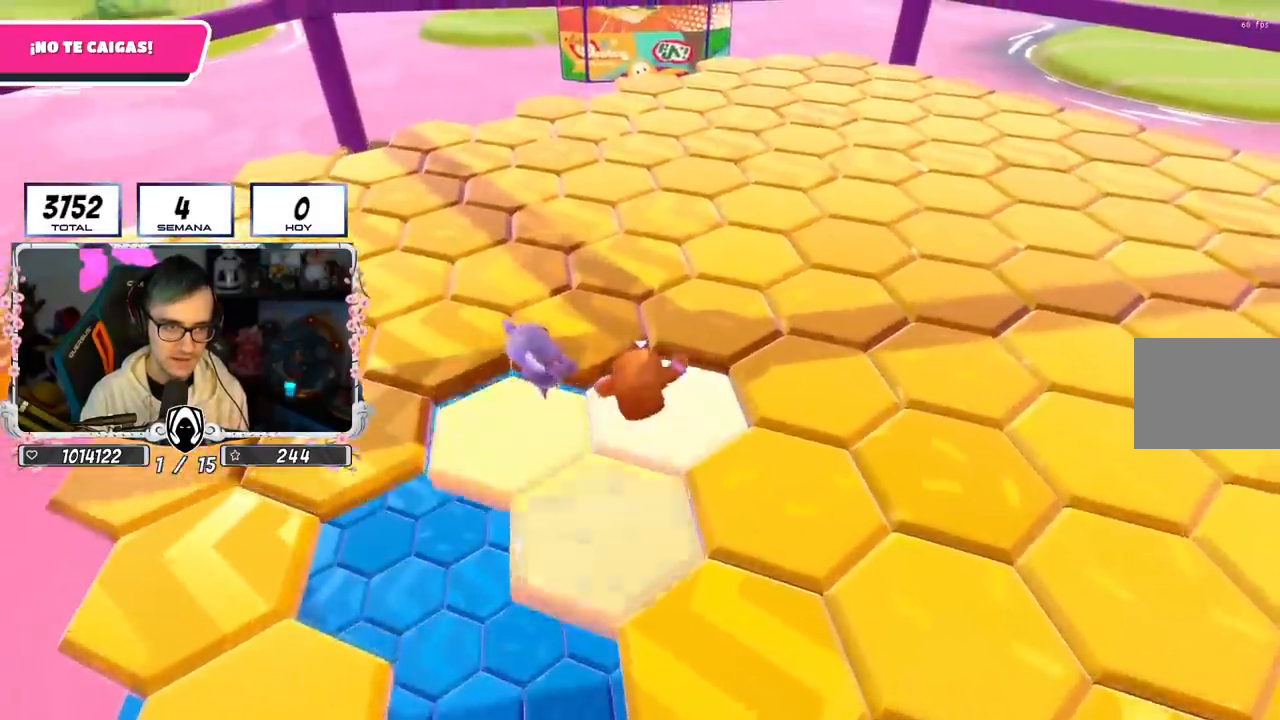
{"buttons": ["R2"], "left_stick": "down-right", "right_stick": "down", "events": [[17, "right_stick", "left"], [34, "R2", "down"], [184, "right_stick", "center"], [201, "left_stick", "up-right"], [234, "right_stick", "down-right"], [317, "left_stick", "down-right"], [334, "right_stick", "down"]]}
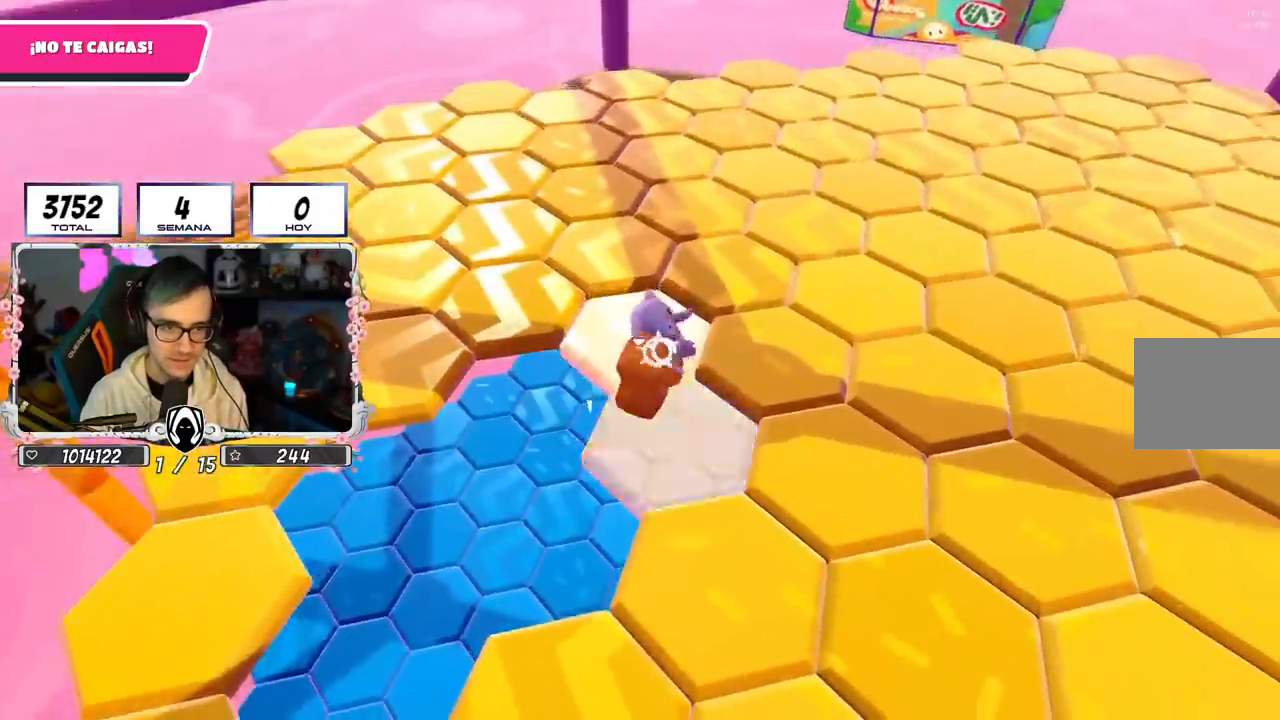
{"buttons": ["R2"], "left_stick": "up", "right_stick": "down", "events": [[50, "left_stick", "up-right"], [117, "left_stick", "up-left"], [217, "left_stick", "down"], [400, "left_stick", "left"], [500, "left_stick", "up"]]}
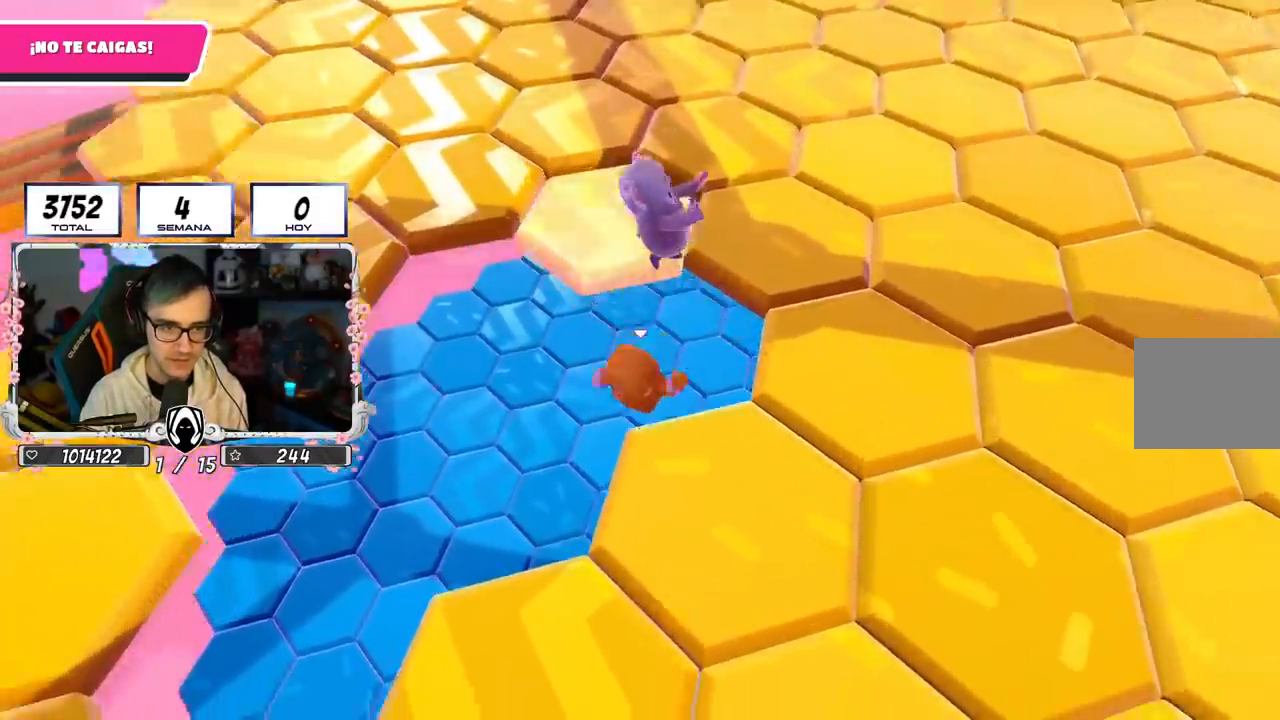
{"buttons": [], "left_stick": "up", "right_stick": "up-right", "events": [[51, "R2", "up"], [51, "right_stick", "down-right"], [167, "right_stick", "right"], [267, "left_stick", "up-left"], [301, "right_stick", "up-right"], [384, "left_stick", "up"]]}
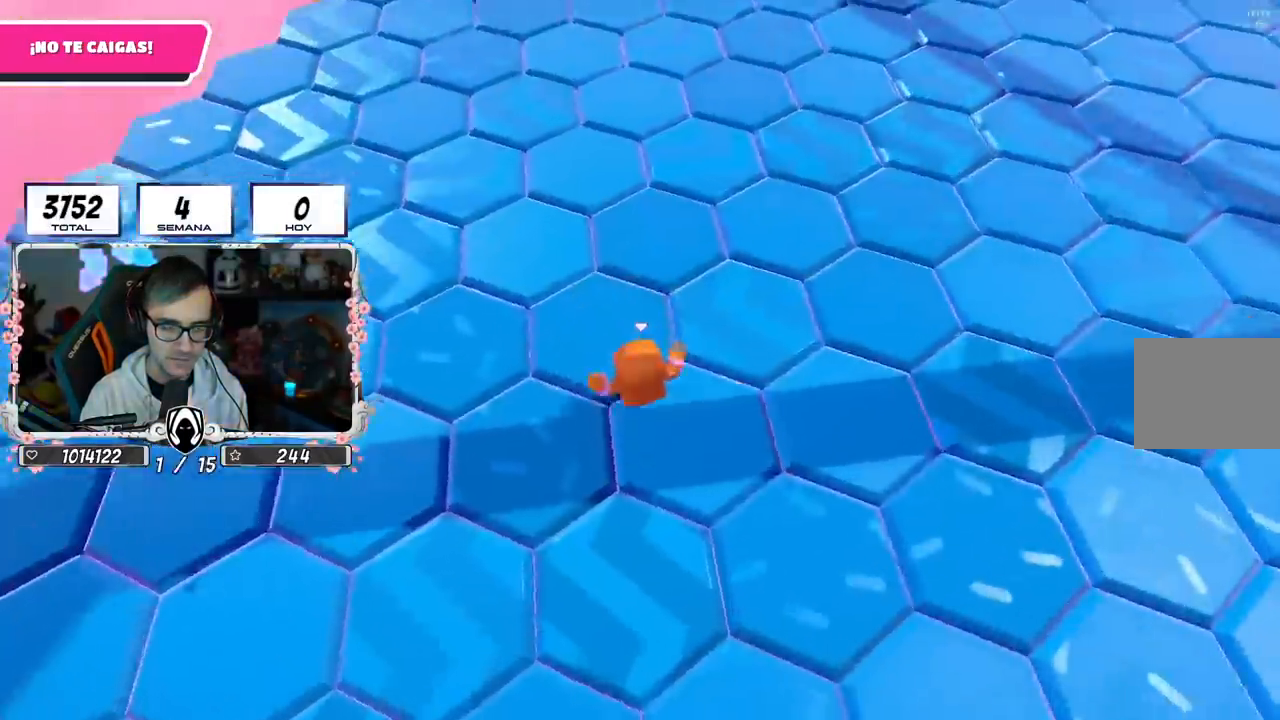
{"buttons": [], "left_stick": "up", "right_stick": "right", "events": [[150, "right_stick", "center"], [500, "right_stick", "right"]]}
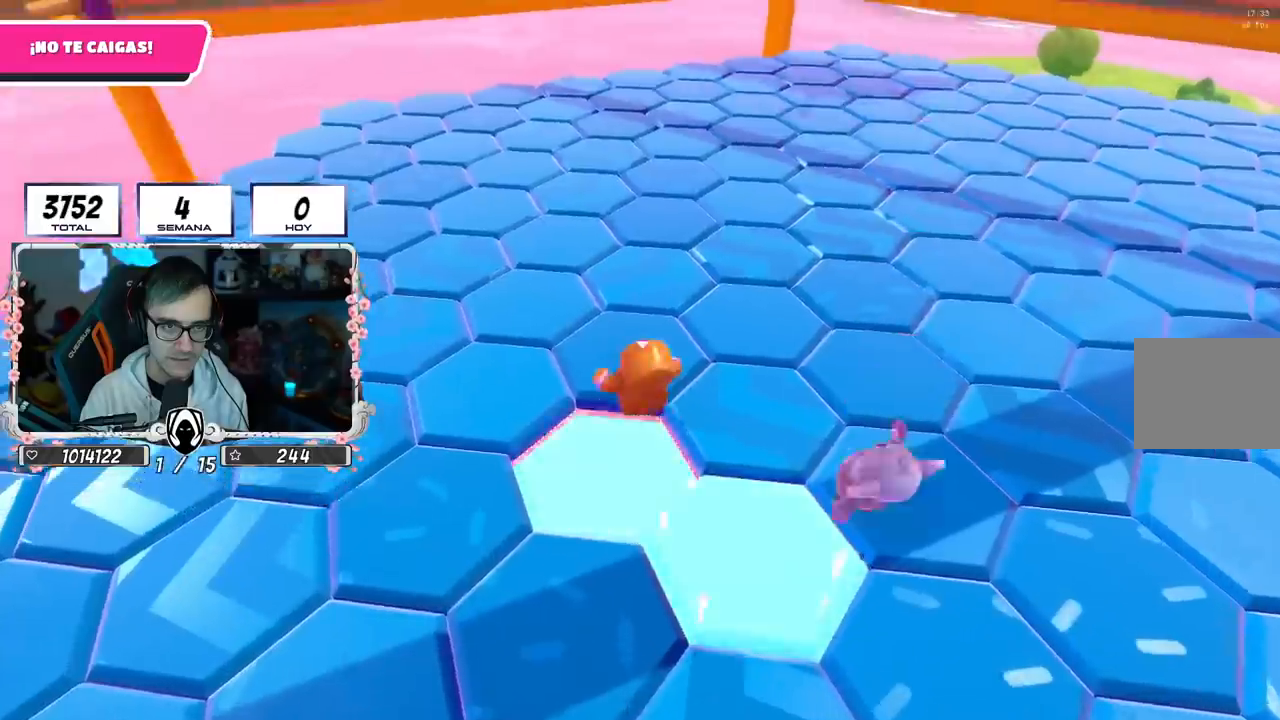
{"buttons": [], "left_stick": "up-right", "right_stick": "down-right", "events": [[134, "right_stick", "center"], [234, "CROSS", "down"], [368, "CROSS", "up"], [368, "left_stick", "up-right"], [468, "right_stick", "down-right"]]}
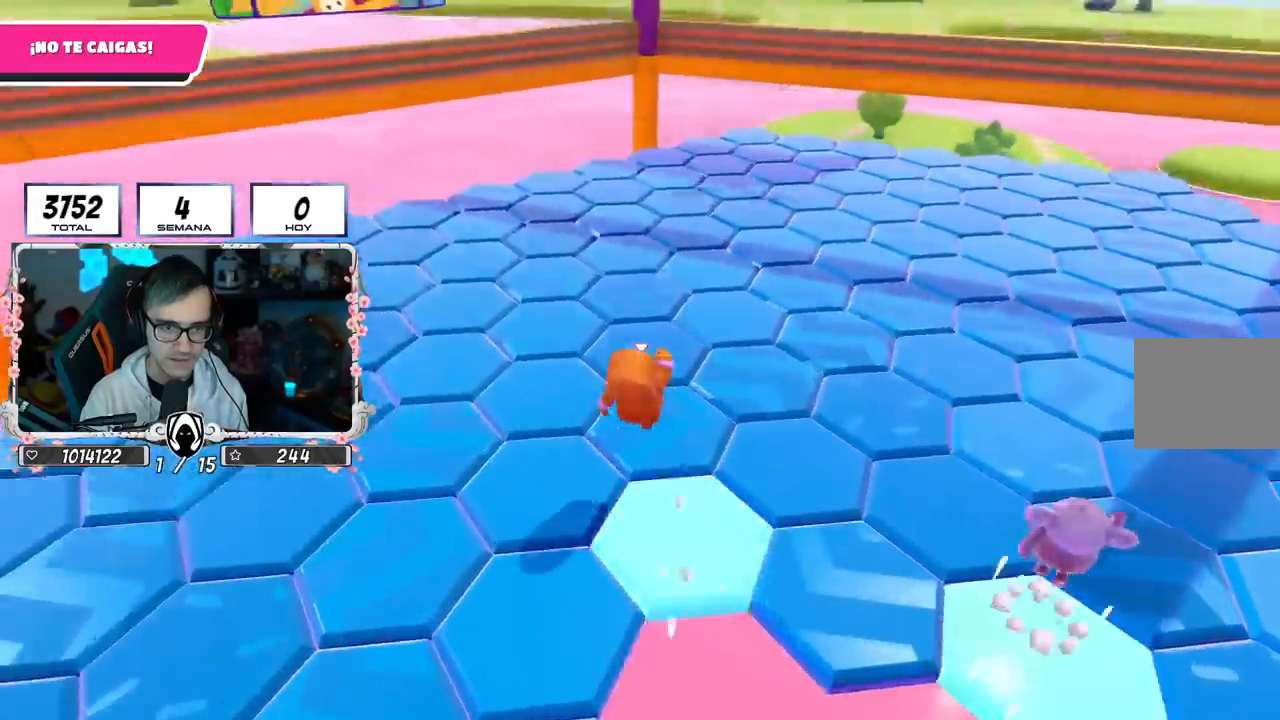
{"buttons": ["CROSS"], "left_stick": "up-left", "right_stick": "center", "events": [[167, "left_stick", "up"], [183, "right_stick", "right"], [317, "left_stick", "up-left"], [367, "right_stick", "center"], [450, "CROSS", "down"]]}
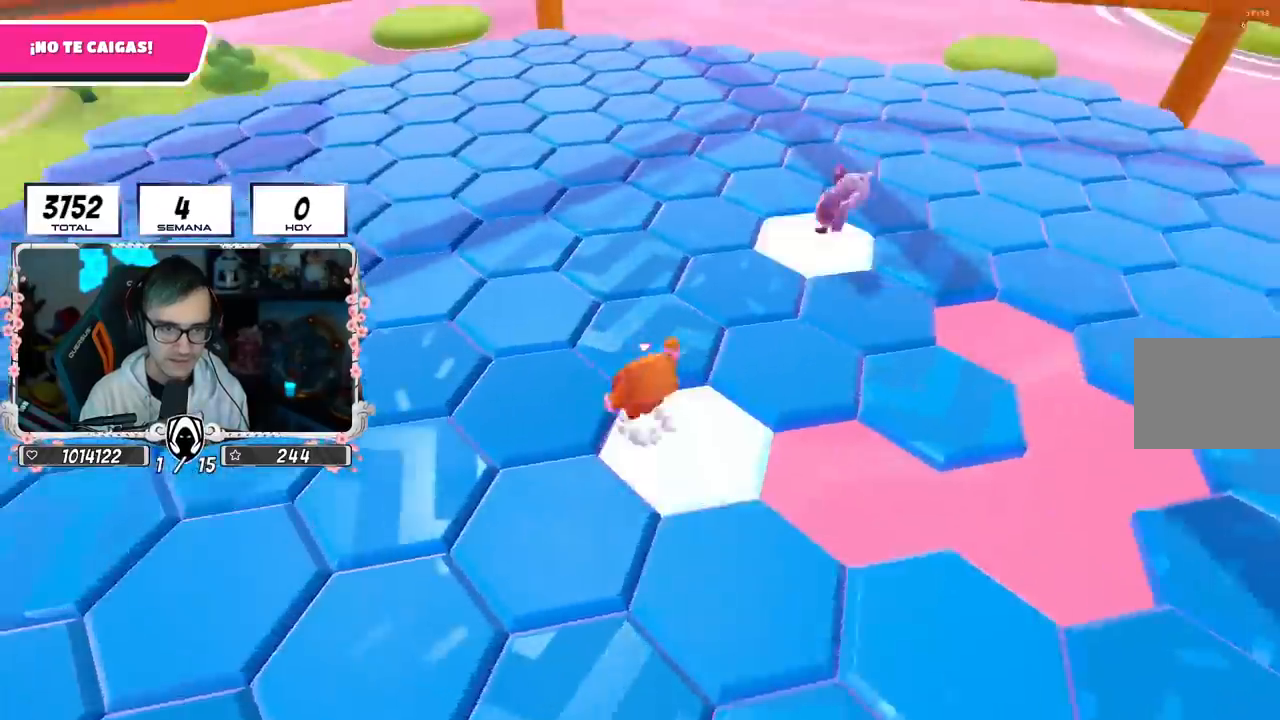
{"buttons": [], "left_stick": "up-left", "right_stick": "center", "events": [[117, "CROSS", "up"], [234, "right_stick", "down-right"], [368, "right_stick", "center"]]}
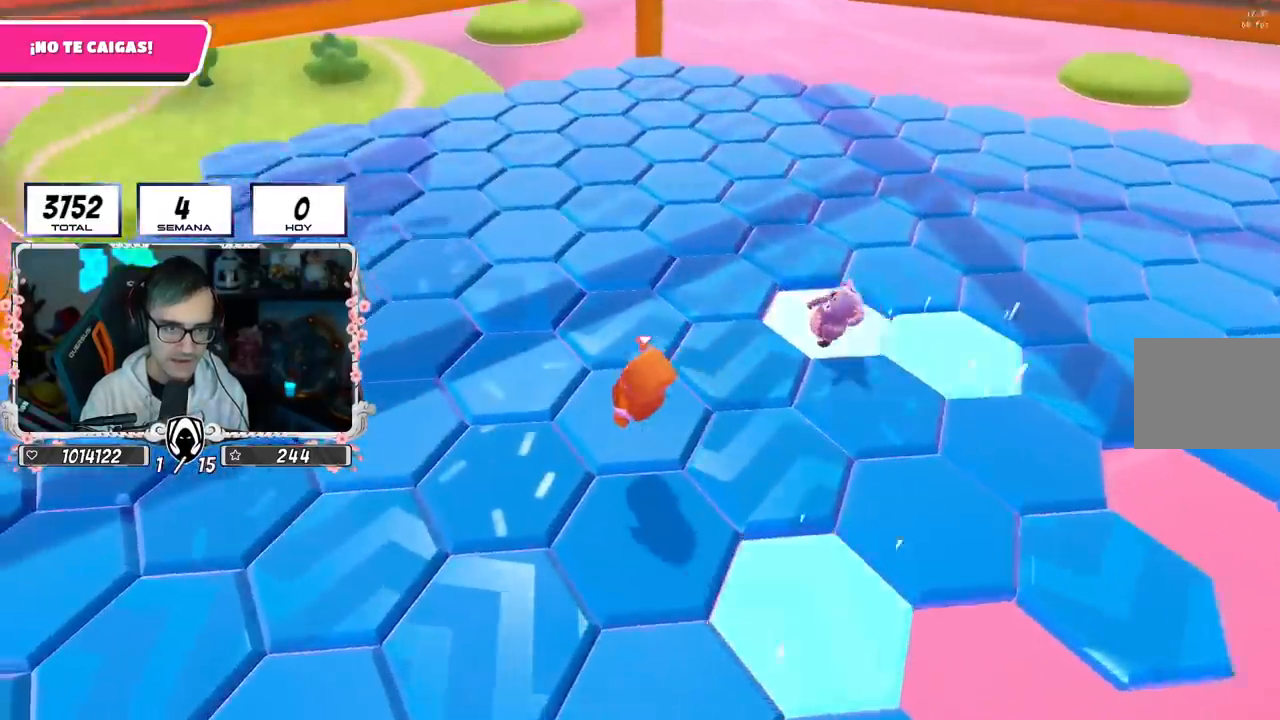
{"buttons": [], "left_stick": "left", "right_stick": "right", "events": [[17, "left_stick", "left"], [417, "right_stick", "right"]]}
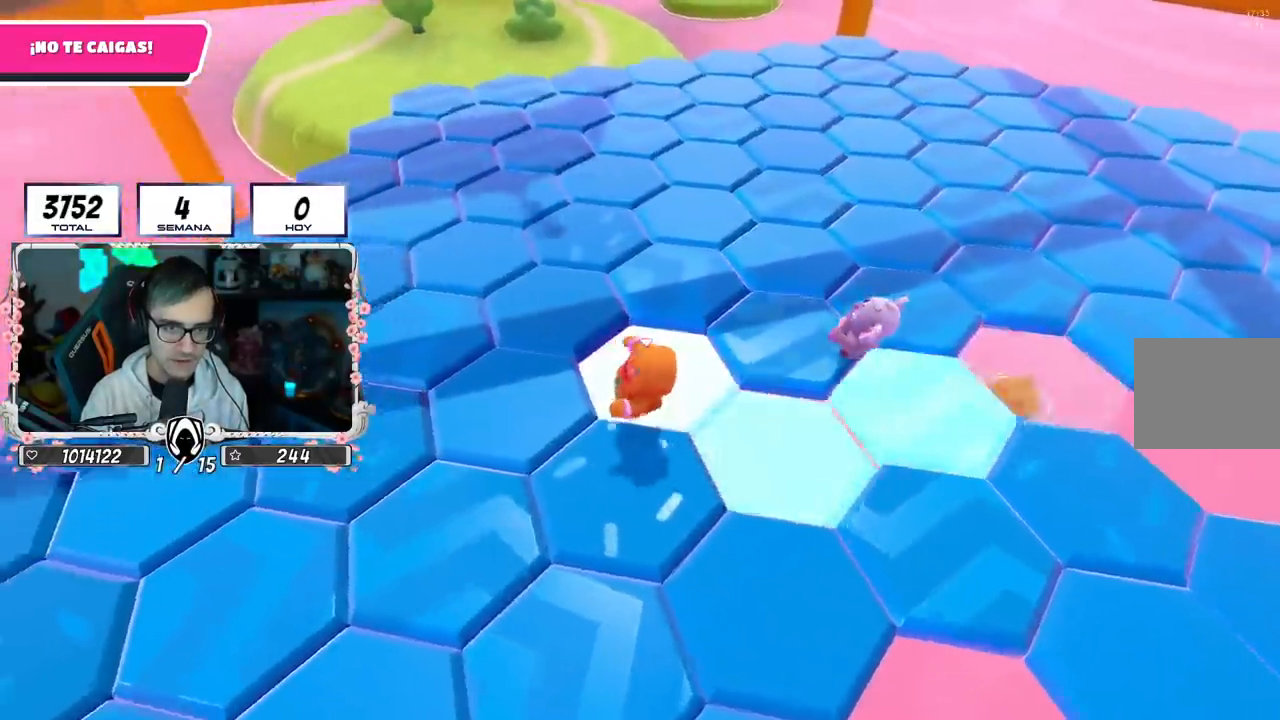
{"buttons": ["CROSS"], "left_stick": "right", "right_stick": "right", "events": [[17, "left_stick", "down-left"], [117, "left_stick", "down"], [217, "left_stick", "down-right"], [317, "left_stick", "right"], [501, "CROSS", "down"]]}
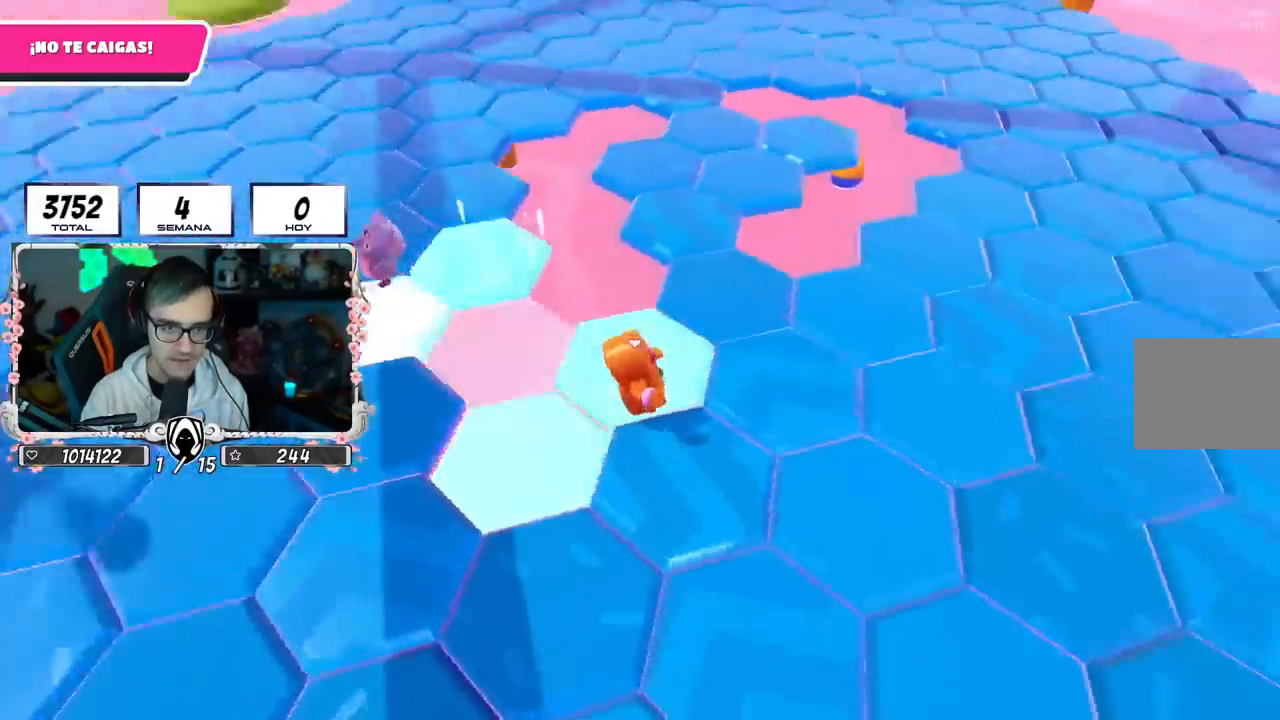
{"buttons": [], "left_stick": "up", "right_stick": "center", "events": [[183, "CROSS", "up"], [267, "right_stick", "center"], [317, "right_stick", "left"], [334, "left_stick", "up"], [484, "right_stick", "center"]]}
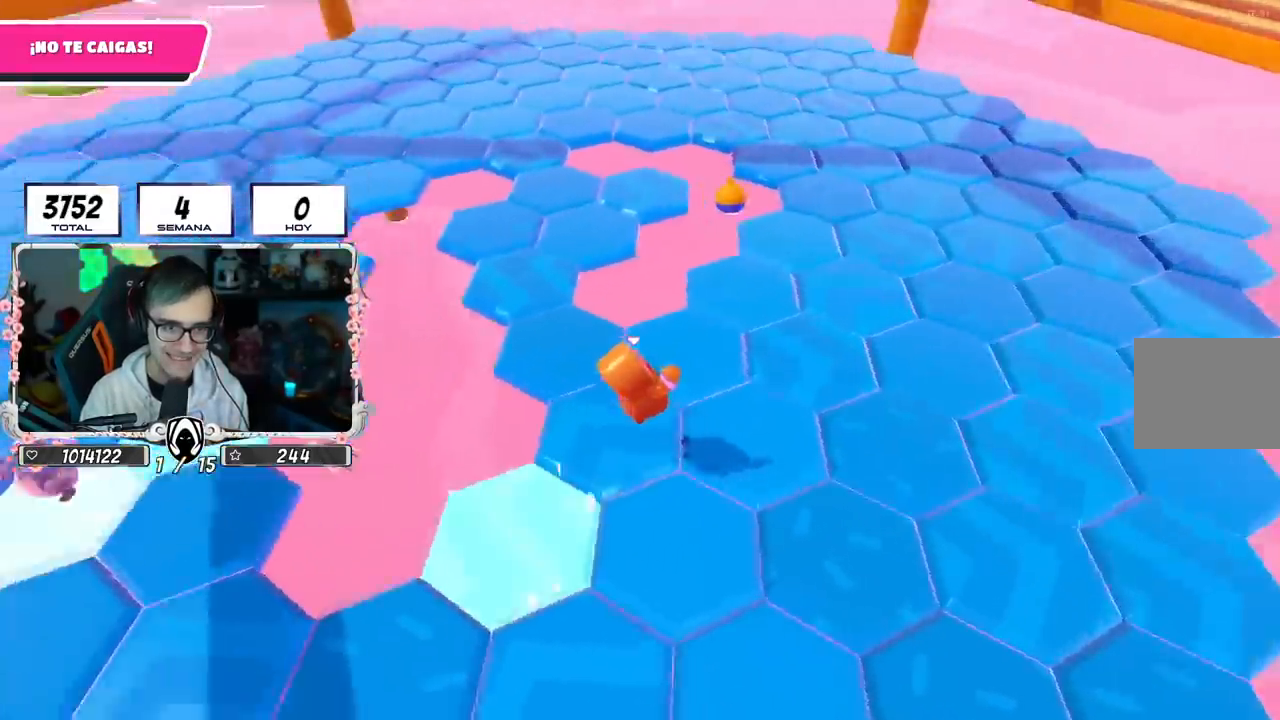
{"buttons": [], "left_stick": "up-left", "right_stick": "left", "events": [[34, "left_stick", "up-right"], [301, "left_stick", "up"], [317, "right_stick", "left"], [418, "left_stick", "up-left"]]}
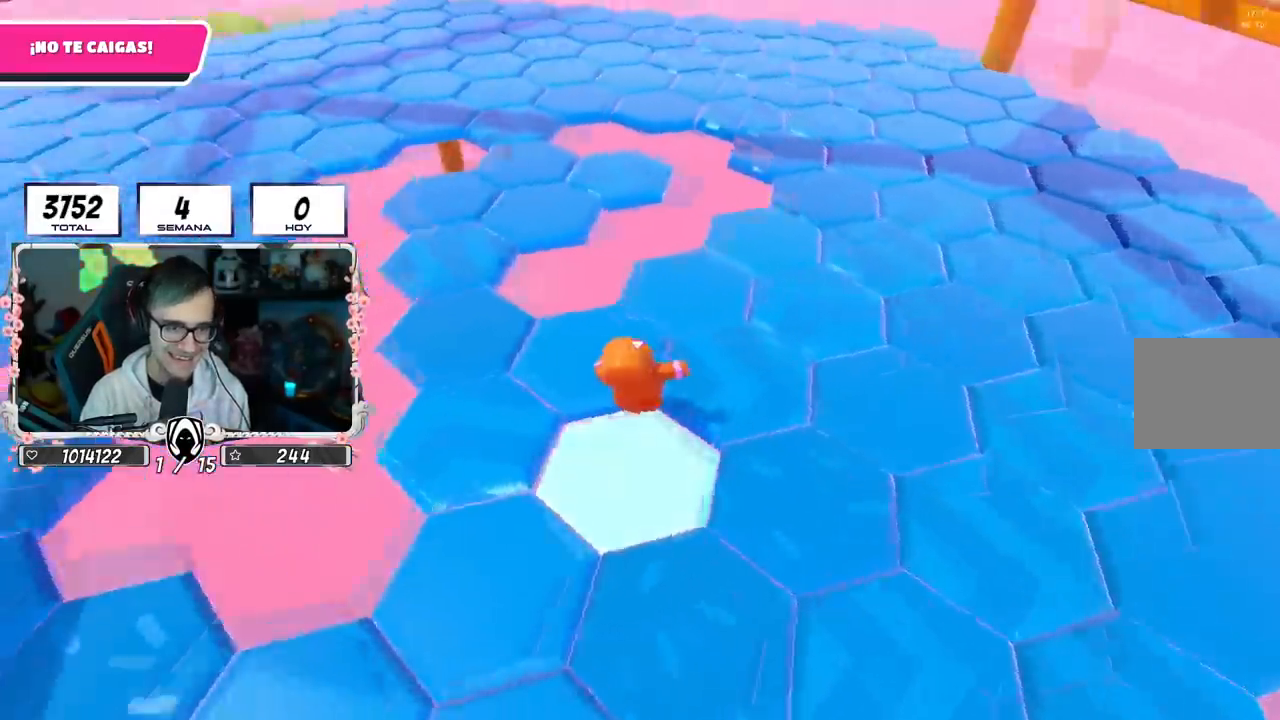
{"buttons": [], "left_stick": "up", "right_stick": "center", "events": [[234, "right_stick", "center"], [284, "left_stick", "up"], [317, "CROSS", "down"], [467, "CROSS", "up"]]}
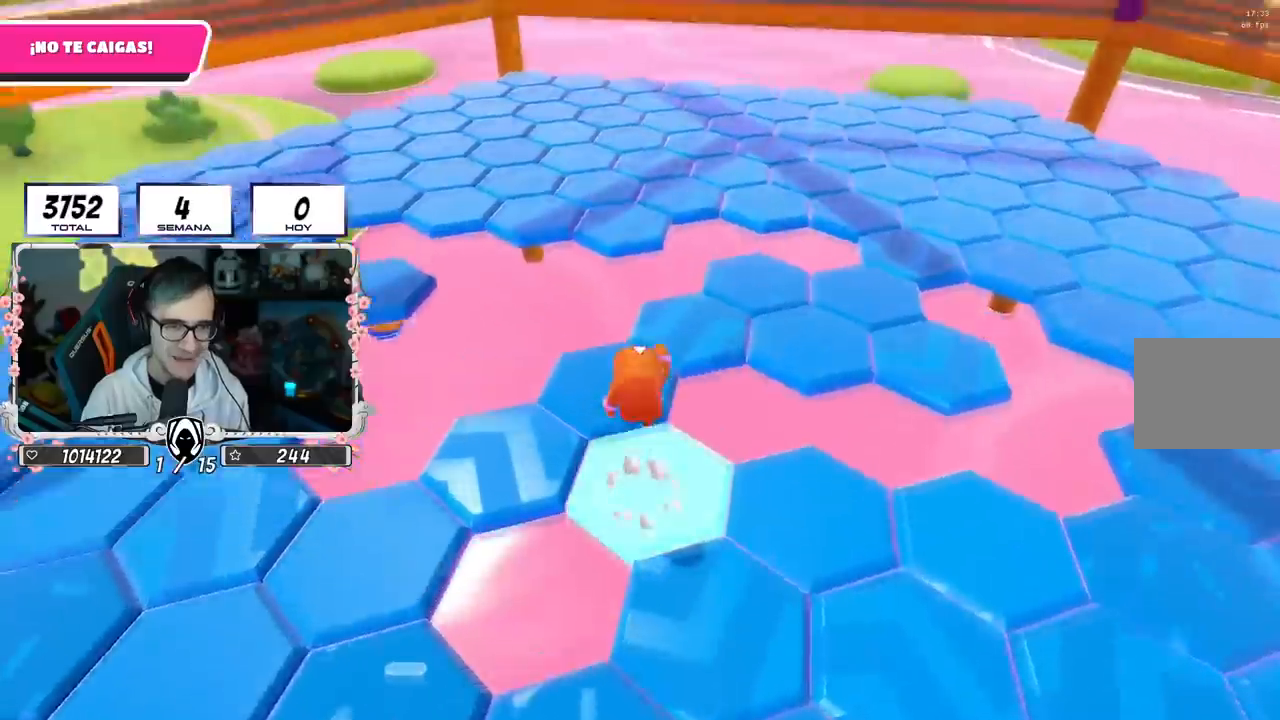
{"buttons": [], "left_stick": "up-right", "right_stick": "down-right", "events": [[167, "left_stick", "up-right"], [167, "right_stick", "down-right"]]}
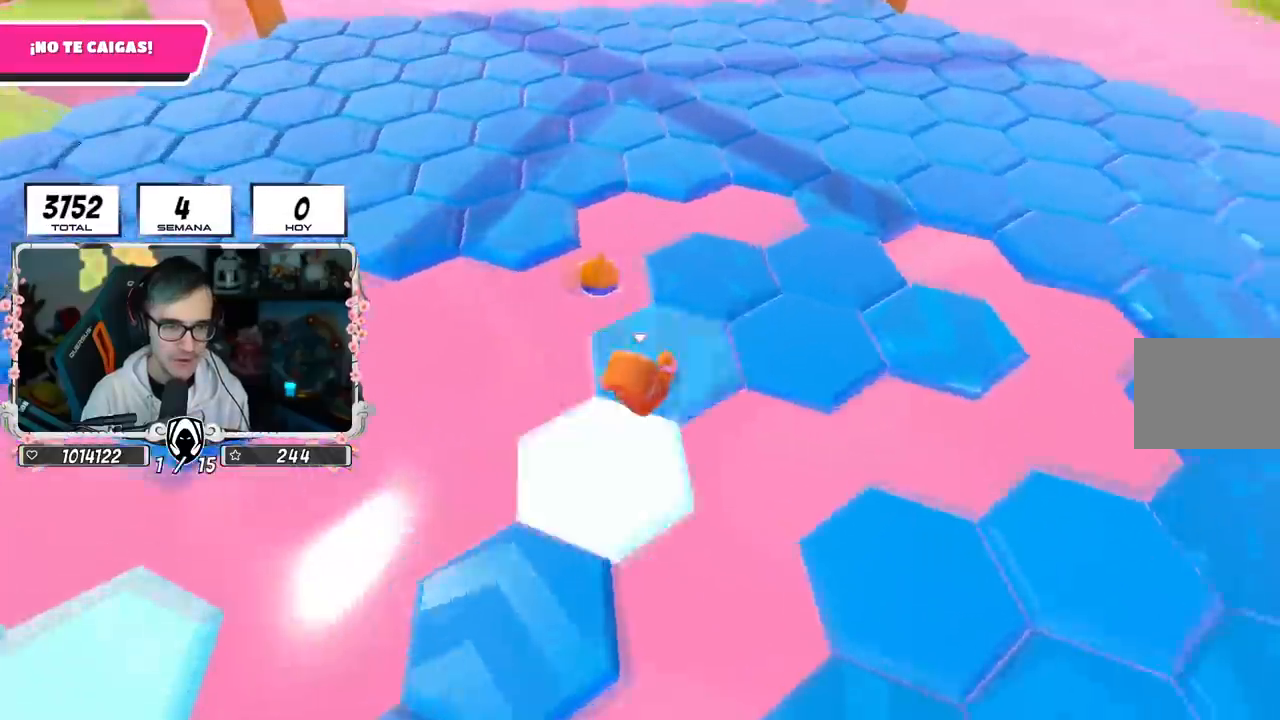
{"buttons": [], "left_stick": "up", "right_stick": "right", "events": [[117, "right_stick", "right"], [250, "left_stick", "up"]]}
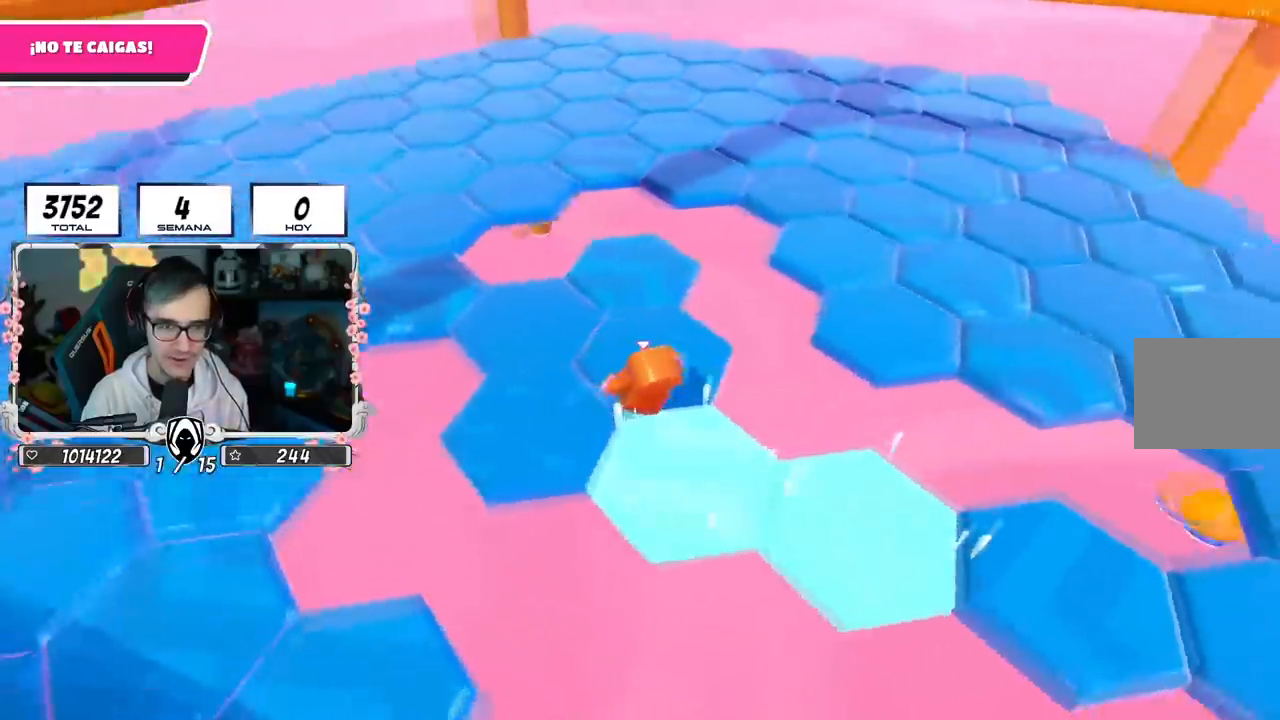
{"buttons": [], "left_stick": "up", "right_stick": "right", "events": []}
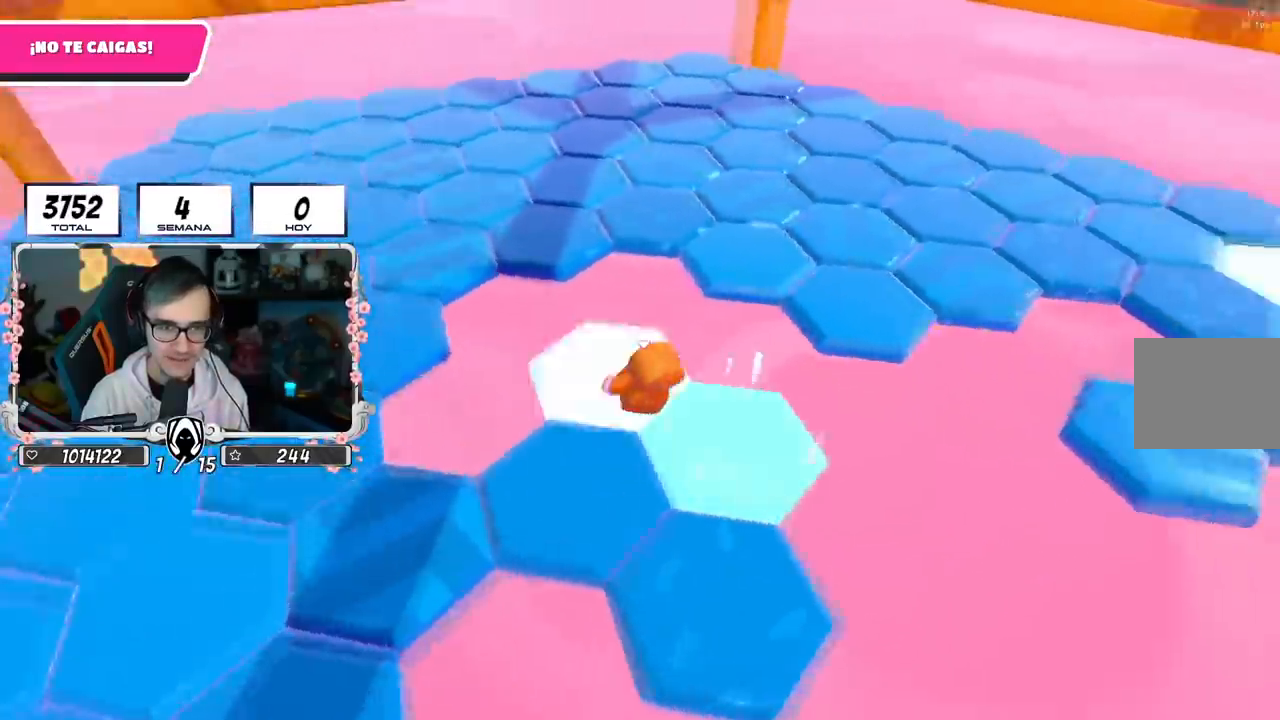
{"buttons": ["CROSS"], "left_stick": "up", "right_stick": "center", "events": [[184, "right_stick", "center"], [284, "CROSS", "down"]]}
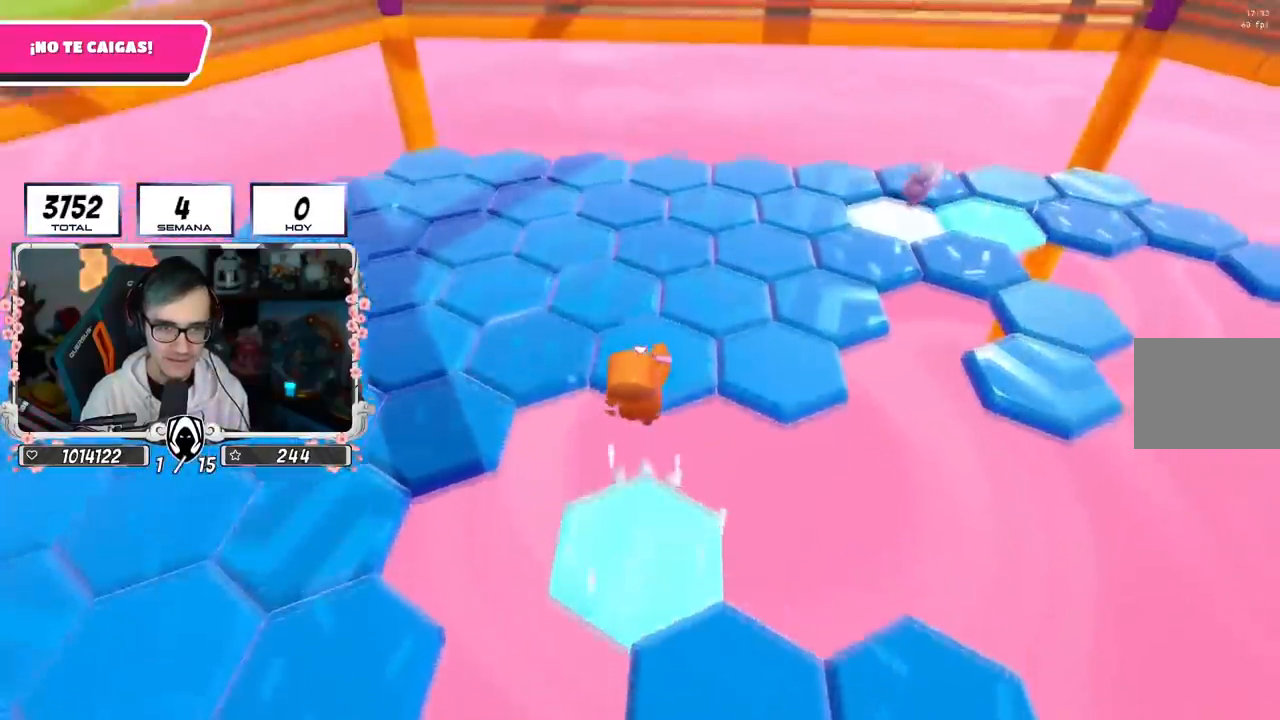
{"buttons": [], "left_stick": "up-left", "right_stick": "center", "events": [[84, "CROSS", "up"], [201, "left_stick", "up-left"], [334, "right_stick", "left"], [484, "right_stick", "center"]]}
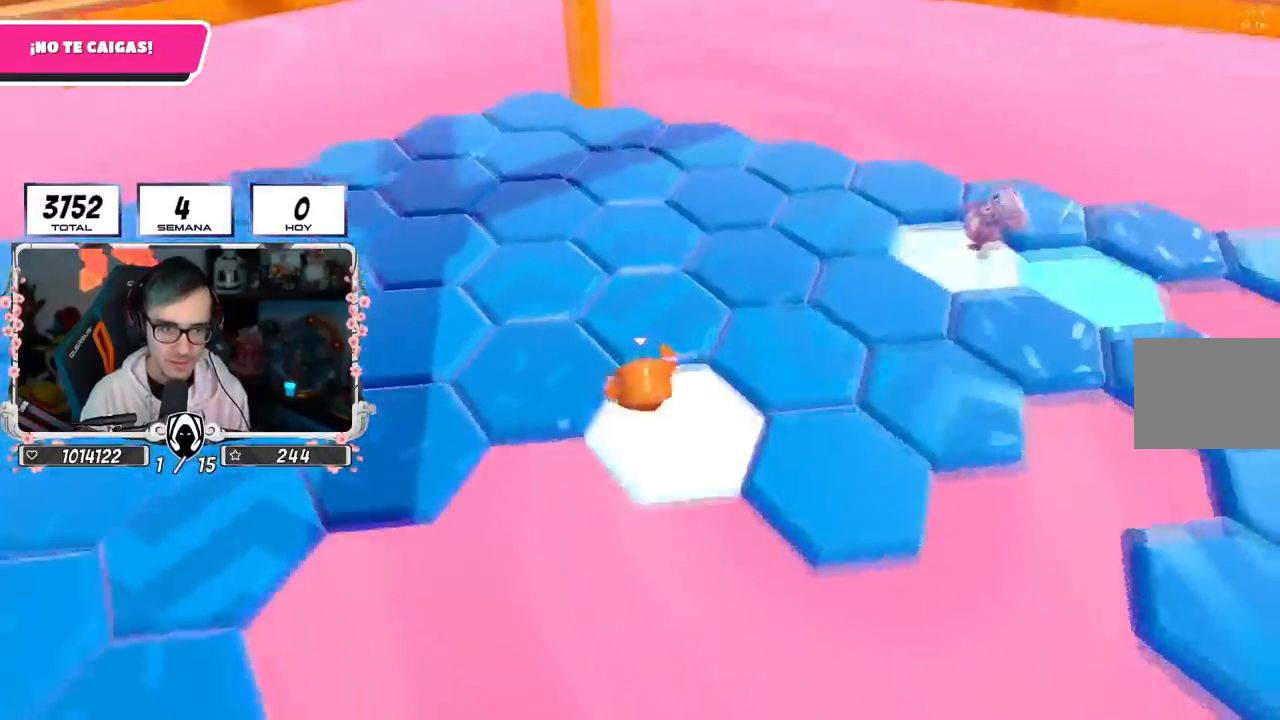
{"buttons": [], "left_stick": "up", "right_stick": "left", "events": [[183, "left_stick", "up"], [500, "right_stick", "left"]]}
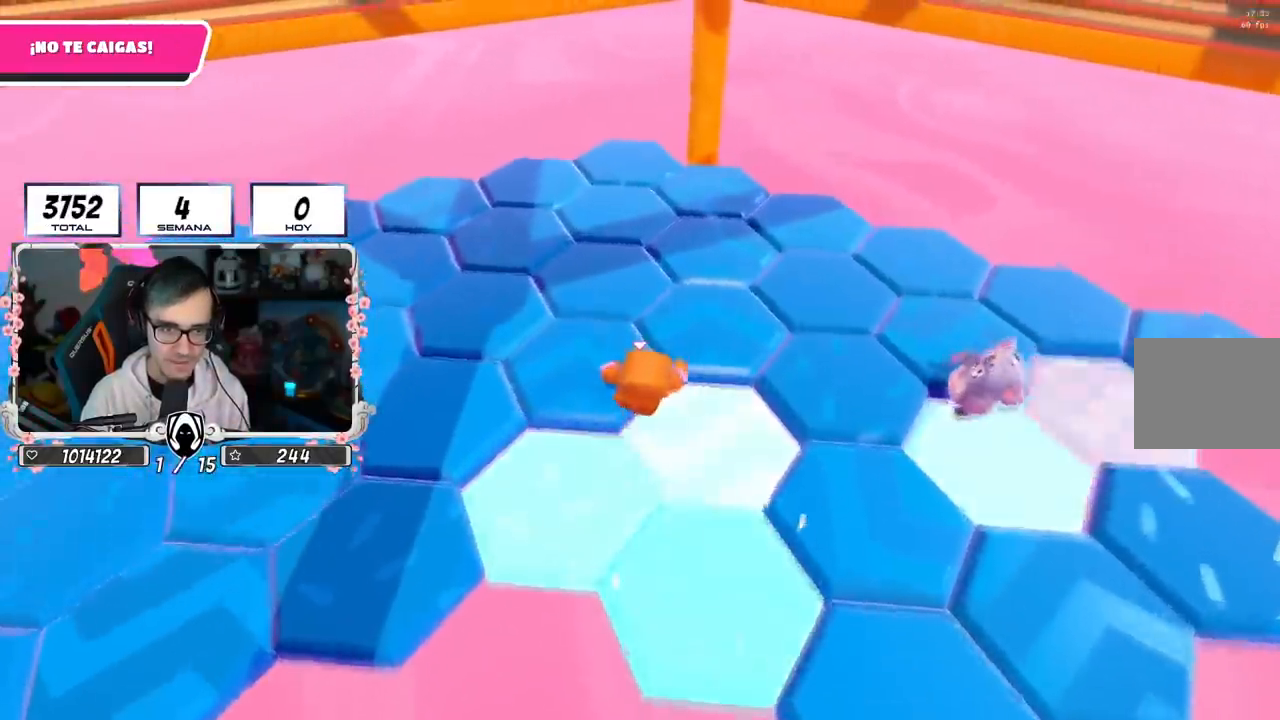
{"buttons": [], "left_stick": "up", "right_stick": "down-left", "events": [[34, "left_stick", "up-left"], [334, "left_stick", "up"], [351, "right_stick", "down-left"]]}
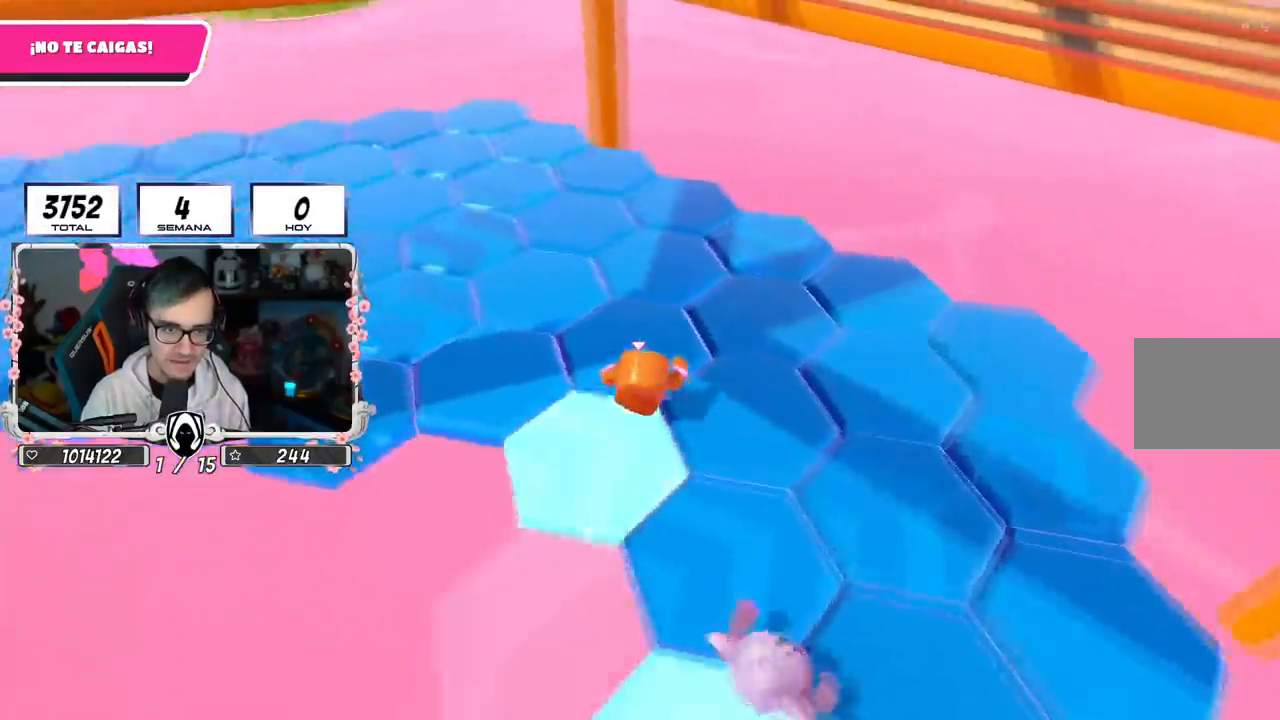
{"buttons": [], "left_stick": "up-right", "right_stick": "down-right", "events": [[50, "right_stick", "left"], [234, "right_stick", "center"], [284, "left_stick", "up-right"], [367, "right_stick", "down-right"]]}
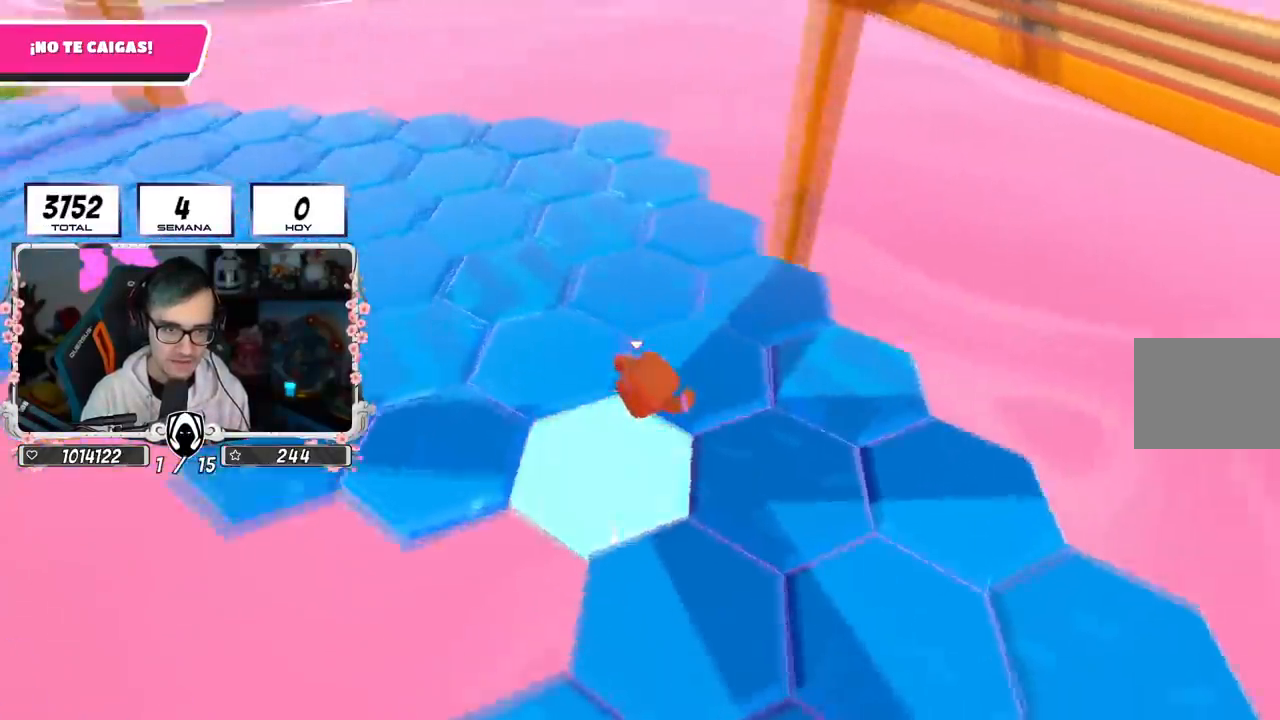
{"buttons": [], "left_stick": "up-left", "right_stick": "left", "events": [[67, "right_stick", "left"], [84, "left_stick", "up"], [217, "left_stick", "up-left"]]}
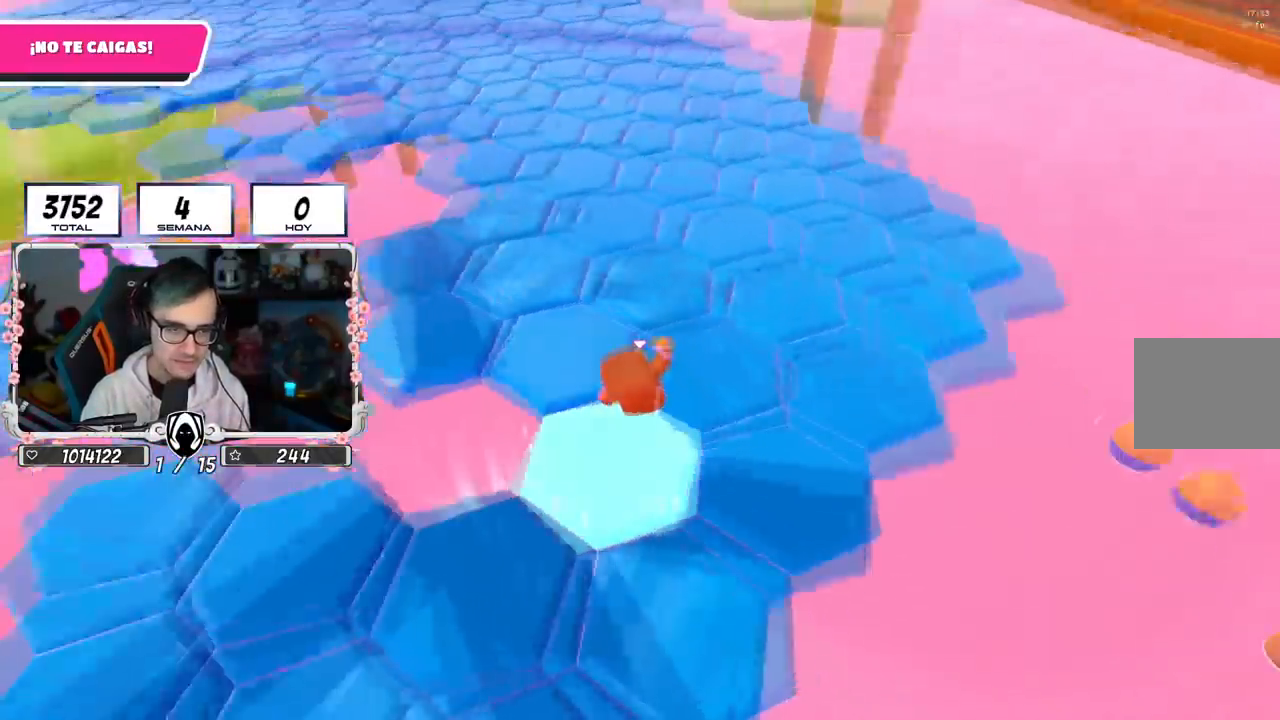
{"buttons": [], "left_stick": "up", "right_stick": "center", "events": [[33, "right_stick", "up-left"], [317, "right_stick", "center"], [350, "left_stick", "up"]]}
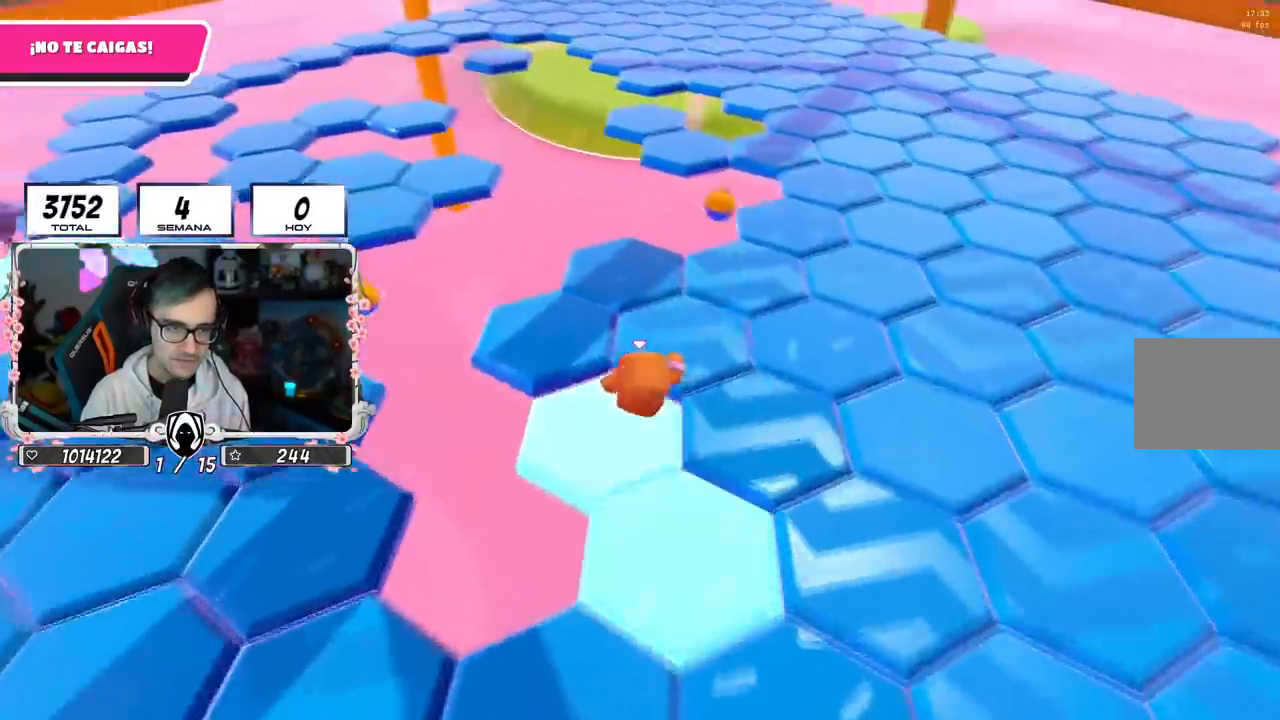
{"buttons": [], "left_stick": "up-right", "right_stick": "down-right", "events": [[251, "right_stick", "right"], [351, "left_stick", "up-right"], [418, "right_stick", "down-right"]]}
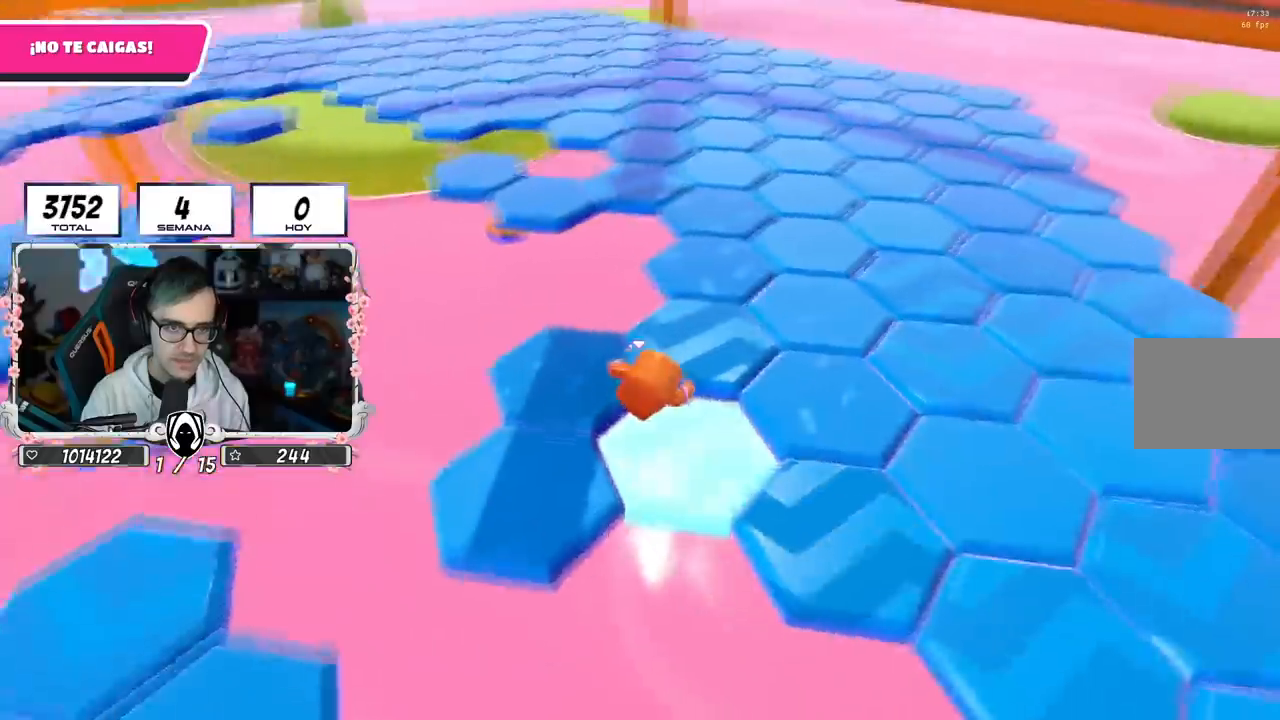
{"buttons": [], "left_stick": "up", "right_stick": "center", "events": [[184, "right_stick", "down"], [284, "left_stick", "up"], [367, "right_stick", "center"]]}